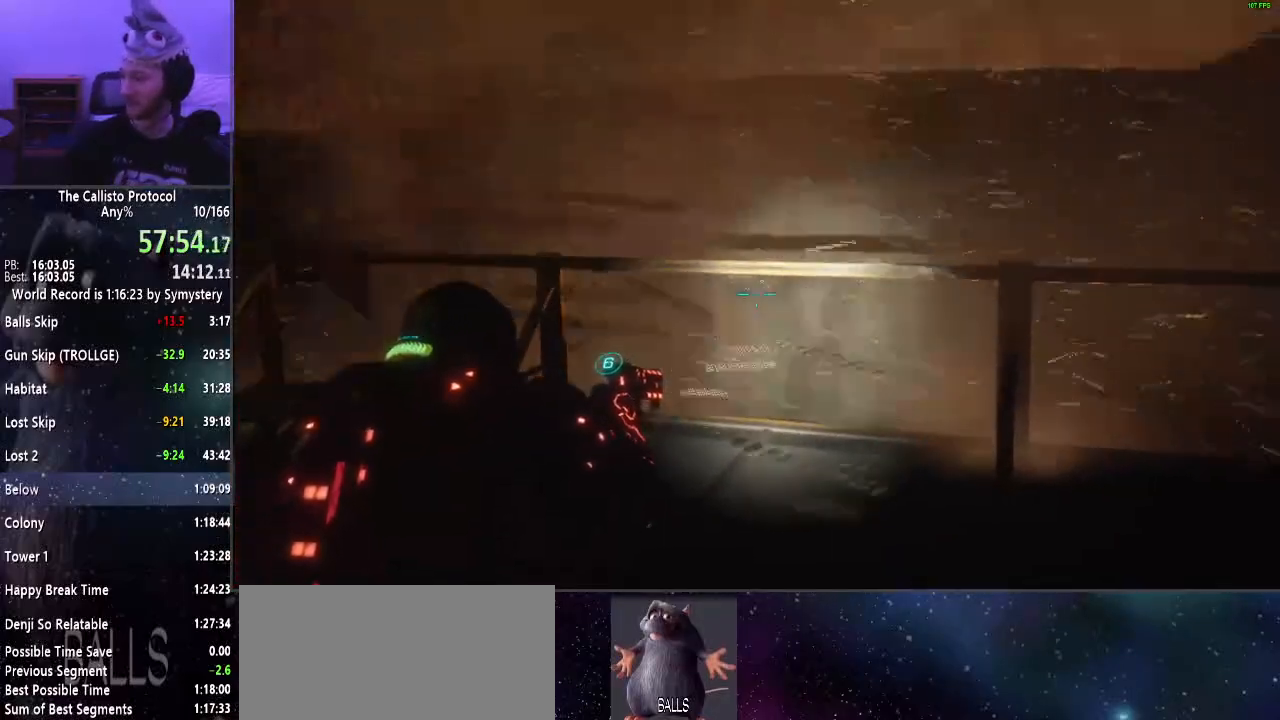
Gameplay with keyboard and mouse; each line is a JSON object with the keys and mouse buttons held at the frame after it. "events" lists presses ("down") and releases ("up") of "a", "alt", "c", "ctrl", "d", "e", "f", "q", "r", "s", "shift", "space", "tab", "v", "w", "x", "z", "mouse_left", "mouse_middle", "mouse_right", "mouse_wheel_up" and "mouse_wheel_down" between this image and that frame as [ms after this image, input, new state], when the widget could be followed in between. "mouse_left", "mouse_middle", "mouse_right", "mouse_wheel_up", "mouse_wheel_down" = the "left", "middle", "right", "wheel_up", "wheel_down" buttons of the "mouse" list. No other keys are recorded. Mouse movement is not recorded.
{"keys": [], "mouse": ["right"], "events": []}
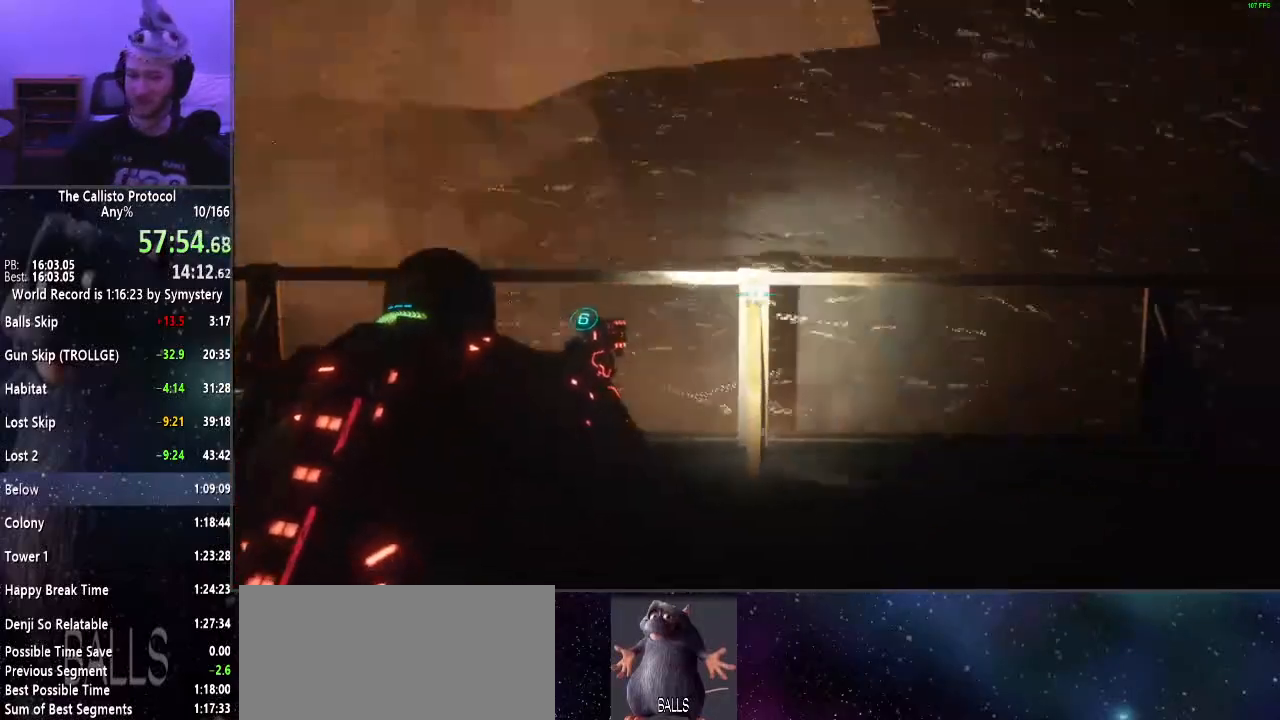
{"keys": ["d"], "mouse": ["right"], "events": [[367, "d", "down"]]}
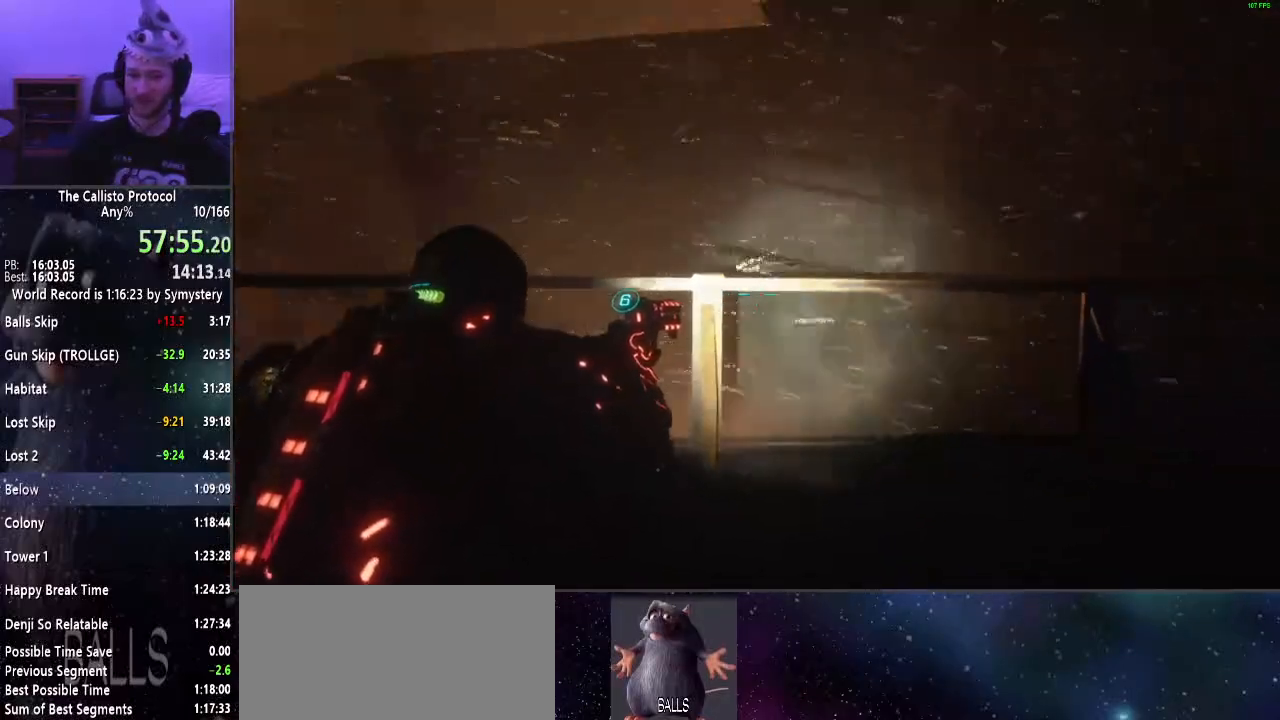
{"keys": ["d", "shift"], "mouse": [], "events": [[400, "shift", "down"], [434, "mouse_right", "up"]]}
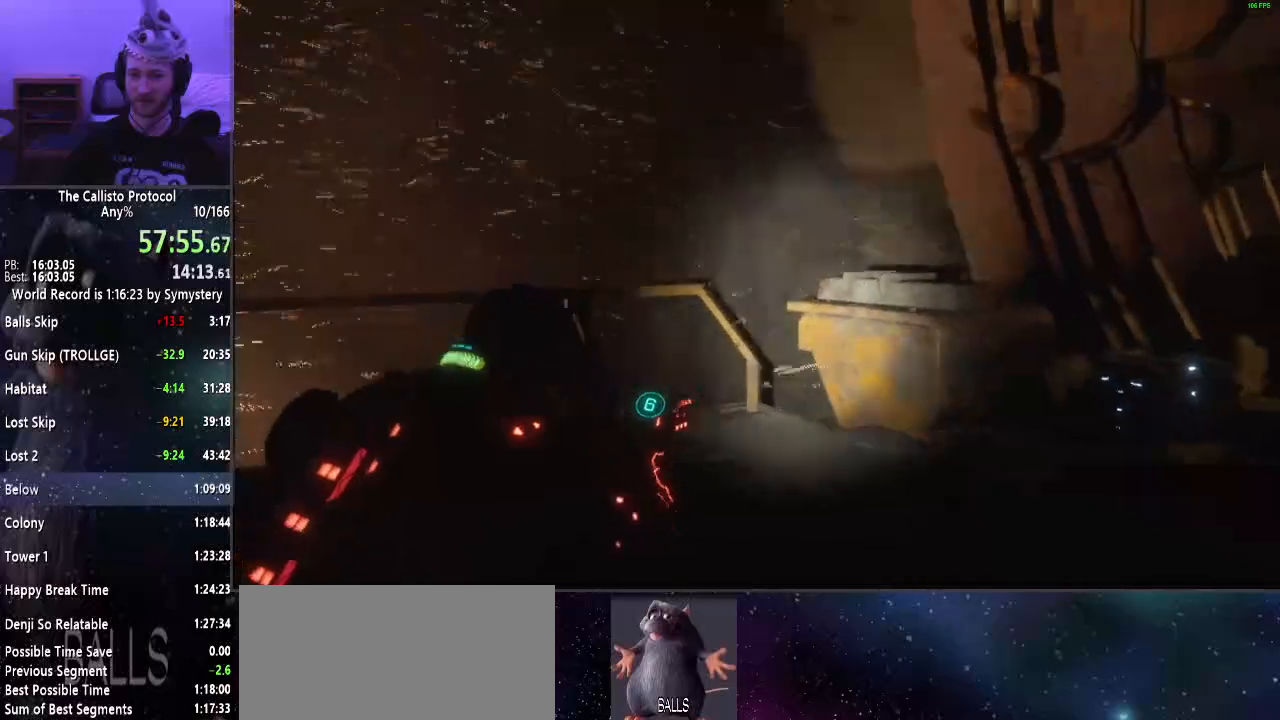
{"keys": ["d", "shift", "w"], "mouse": [], "events": [[500, "w", "down"]]}
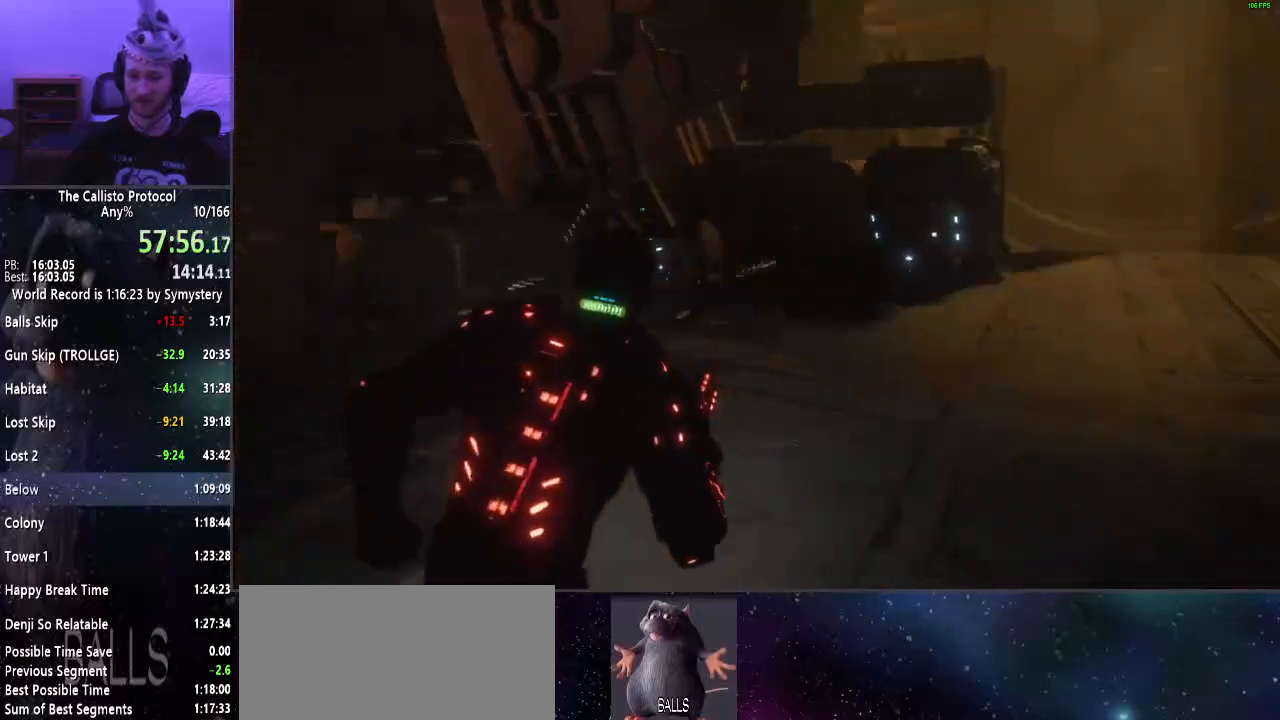
{"keys": ["d", "shift", "w"], "mouse": [], "events": []}
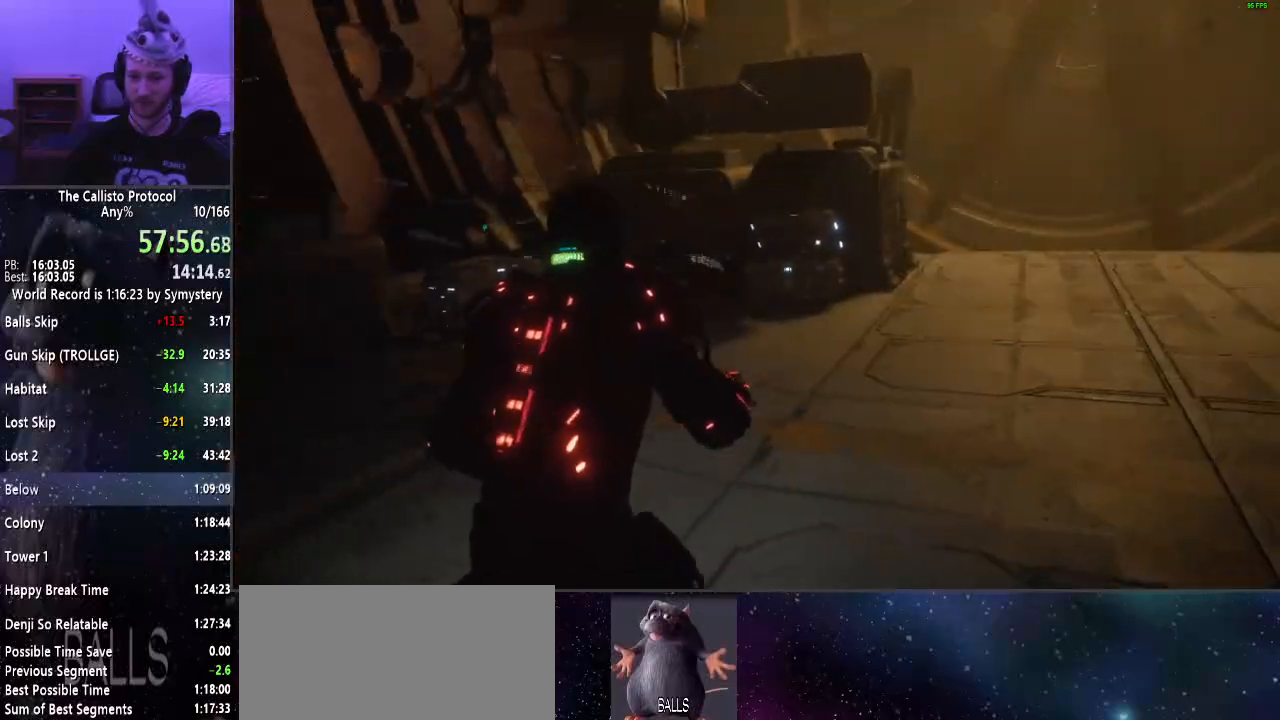
{"keys": ["shift", "w"], "mouse": [], "events": [[100, "d", "up"], [250, "r", "down"], [300, "r", "up"]]}
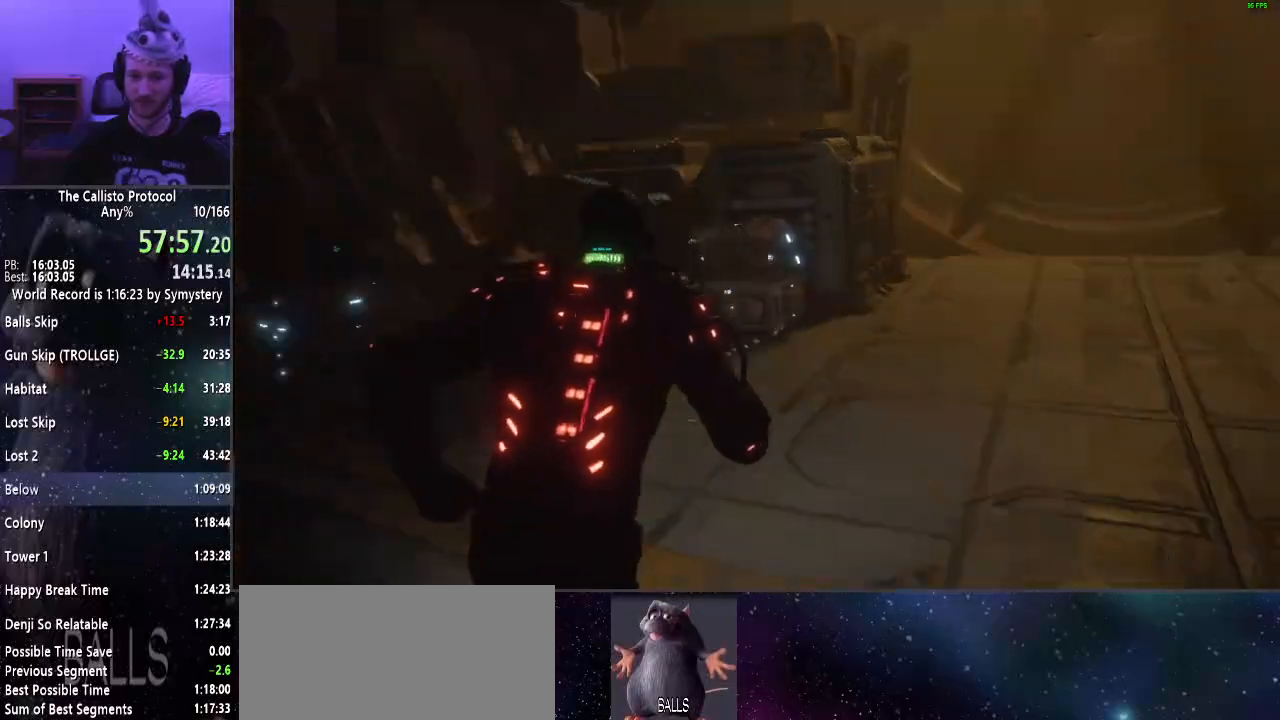
{"keys": ["shift", "w"], "mouse": [], "events": []}
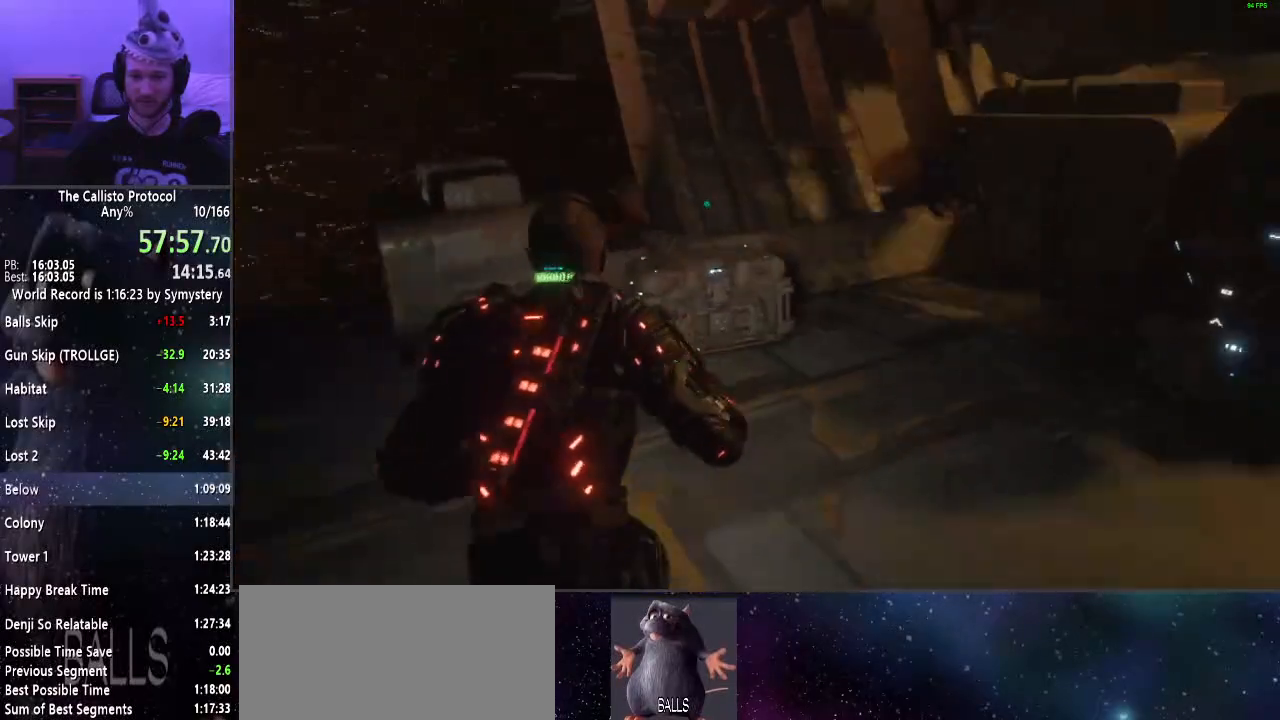
{"keys": ["e"], "mouse": [], "events": [[367, "w", "up"], [417, "shift", "up"], [467, "e", "down"]]}
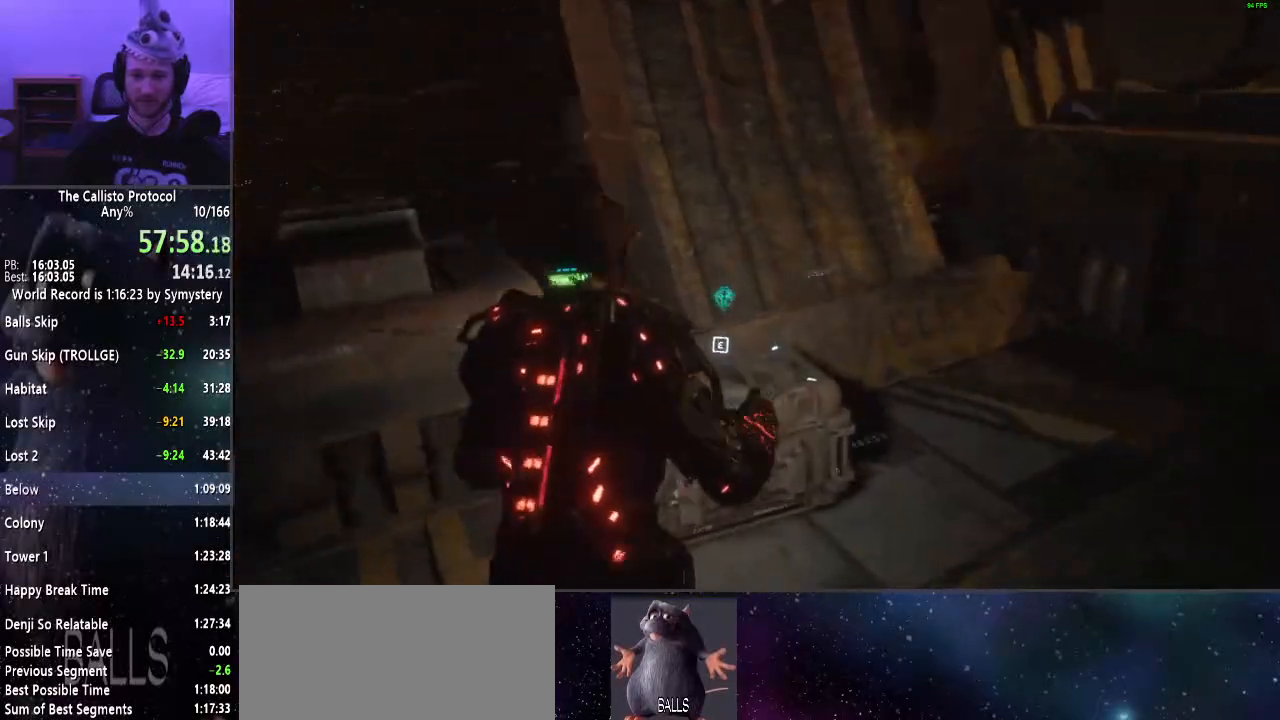
{"keys": ["e"], "mouse": [], "events": [[67, "e", "up"], [150, "e", "down"], [250, "e", "up"], [350, "e", "down"], [400, "e", "up"], [484, "e", "down"]]}
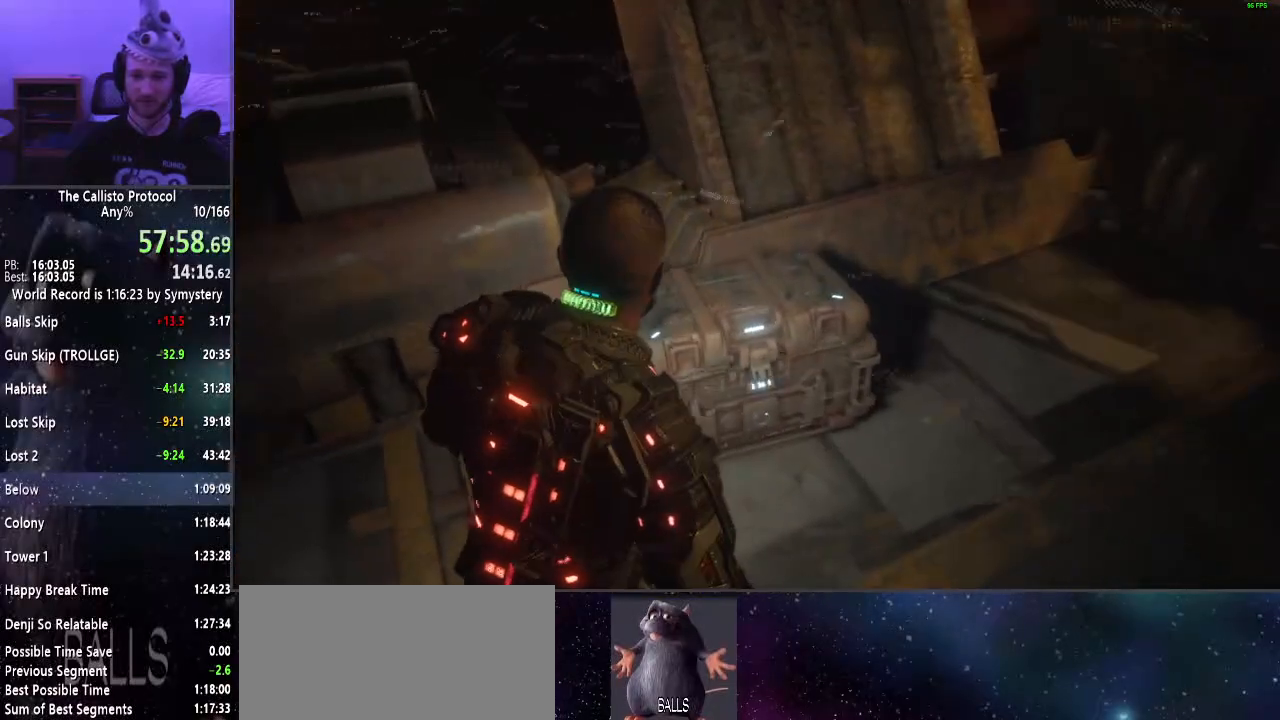
{"keys": ["w"], "mouse": [], "events": [[84, "e", "up"], [117, "e", "down"], [117, "w", "down"], [217, "e", "up"], [267, "e", "down"], [350, "e", "up"], [450, "e", "down"], [500, "e", "up"]]}
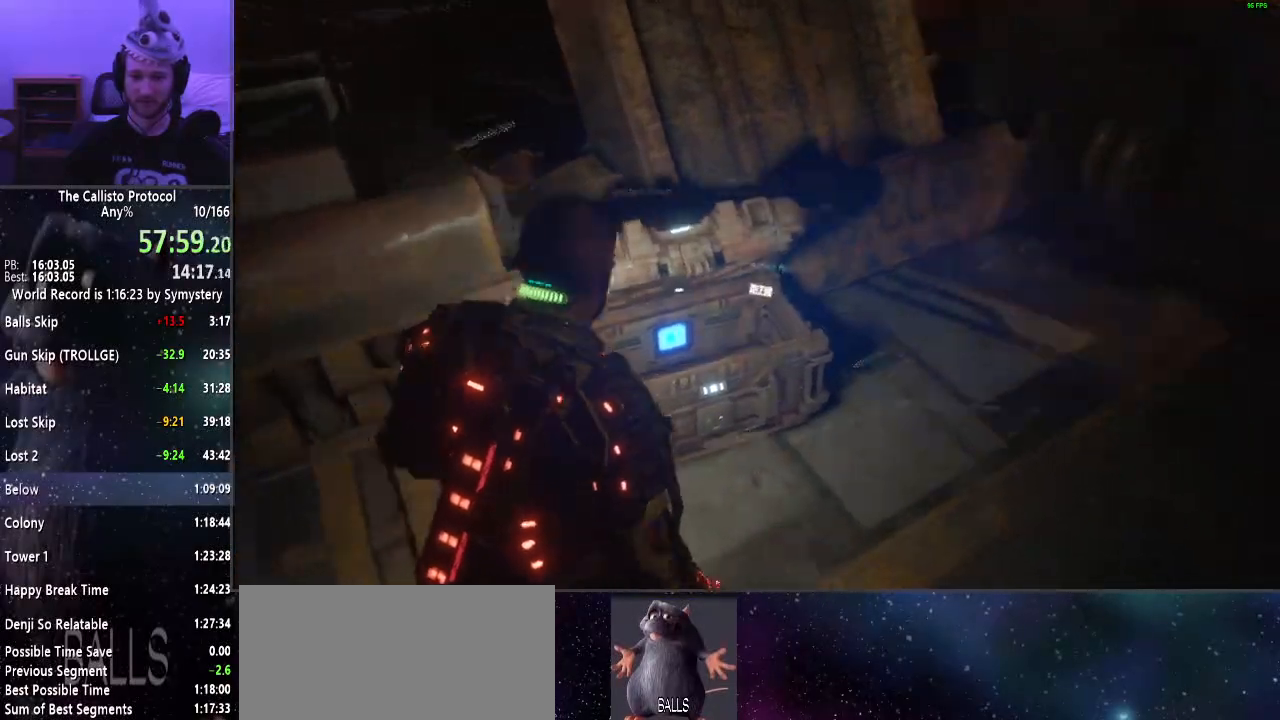
{"keys": ["w"], "mouse": [], "events": [[84, "e", "down"], [134, "e", "up"], [234, "e", "down"], [284, "e", "up"]]}
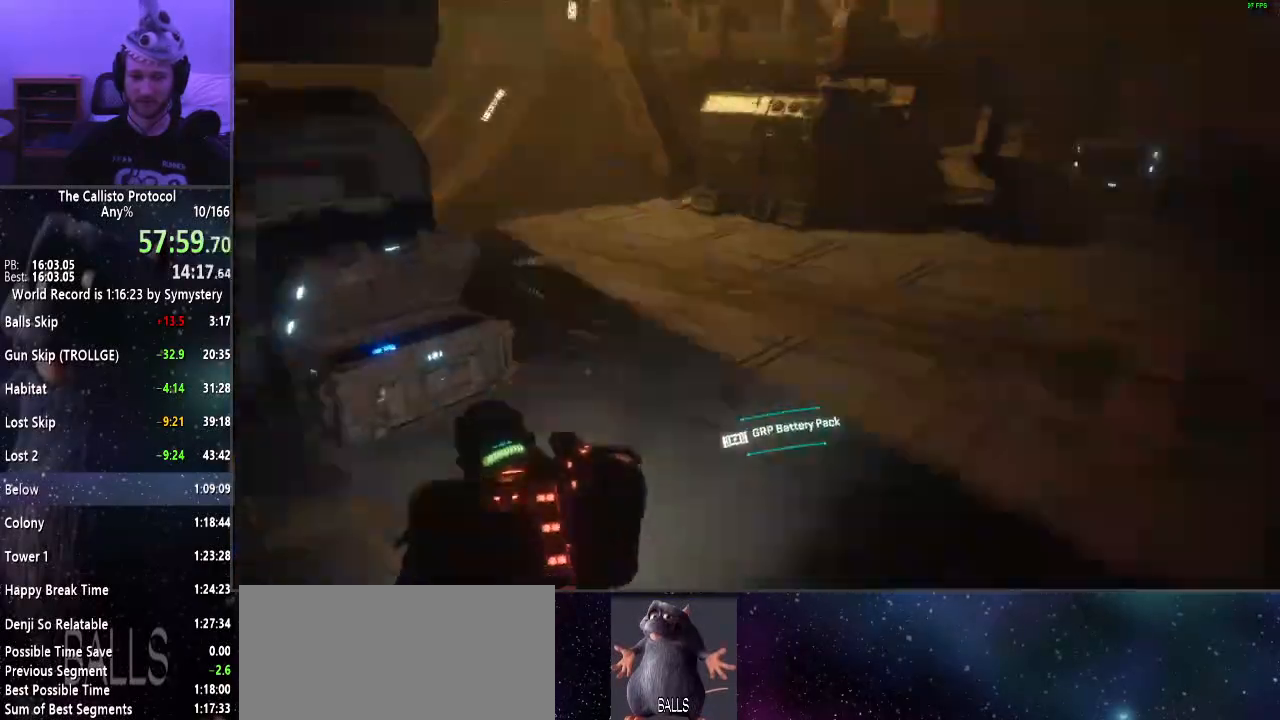
{"keys": ["shift", "w"], "mouse": [], "events": [[67, "shift", "down"]]}
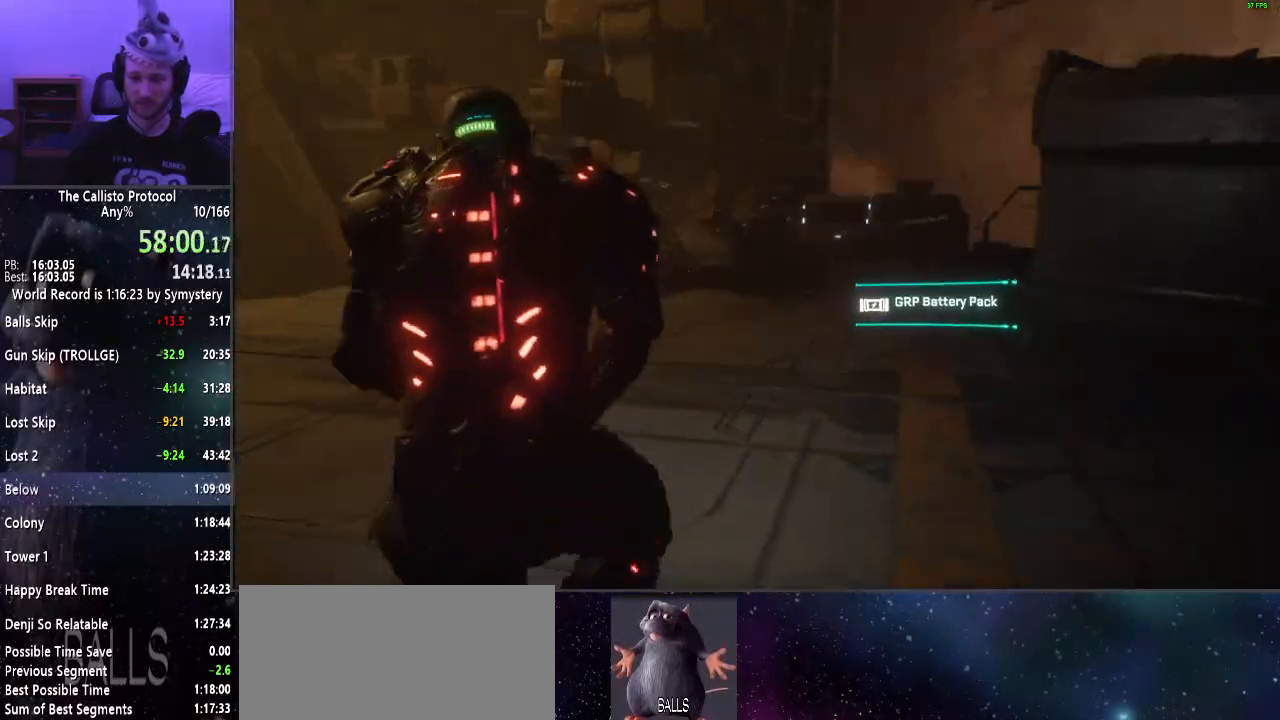
{"keys": [], "mouse": [], "events": [[84, "shift", "up"], [184, "tab", "down"], [267, "tab", "up"], [400, "w", "up"]]}
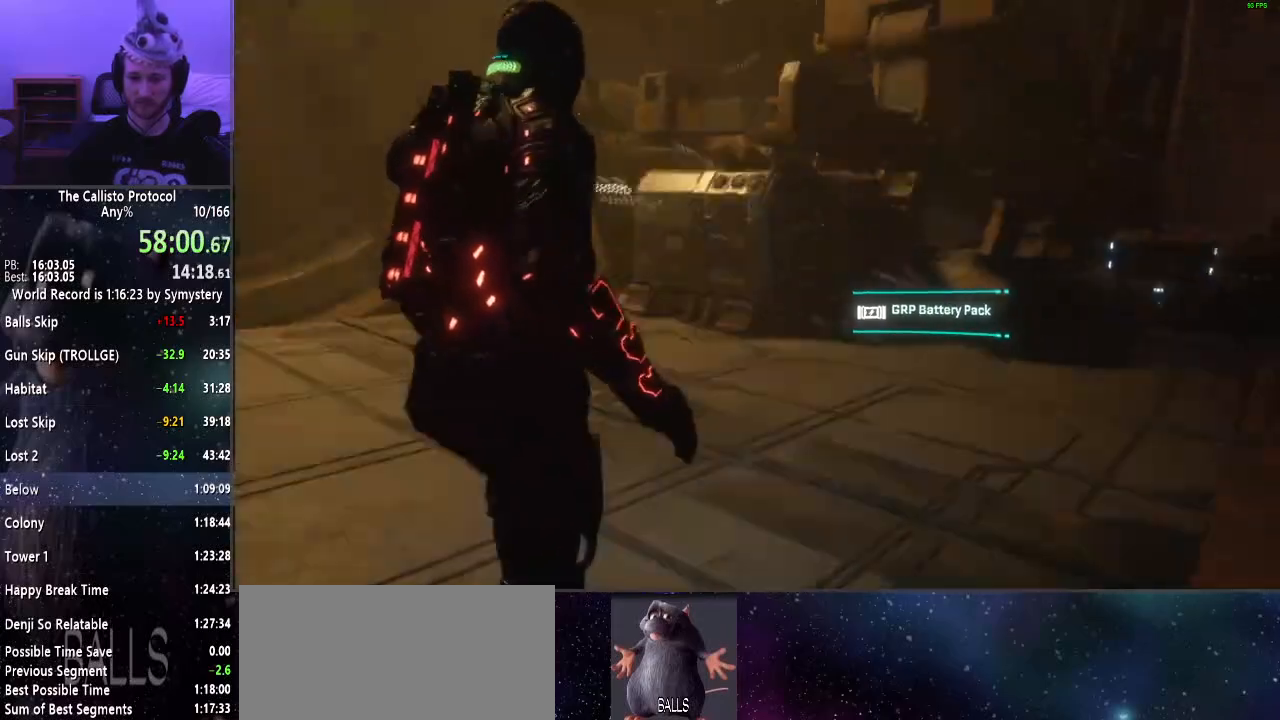
{"keys": [], "mouse": [], "events": []}
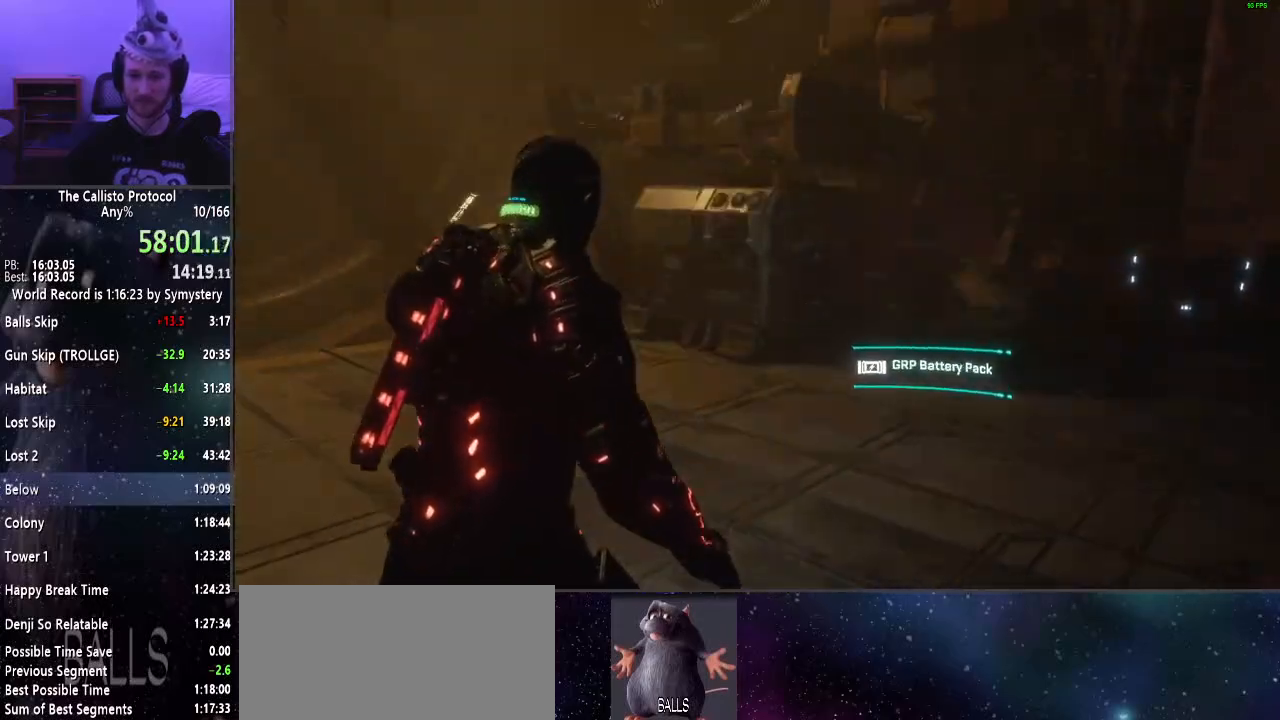
{"keys": ["tab"], "mouse": [], "events": [[484, "tab", "down"]]}
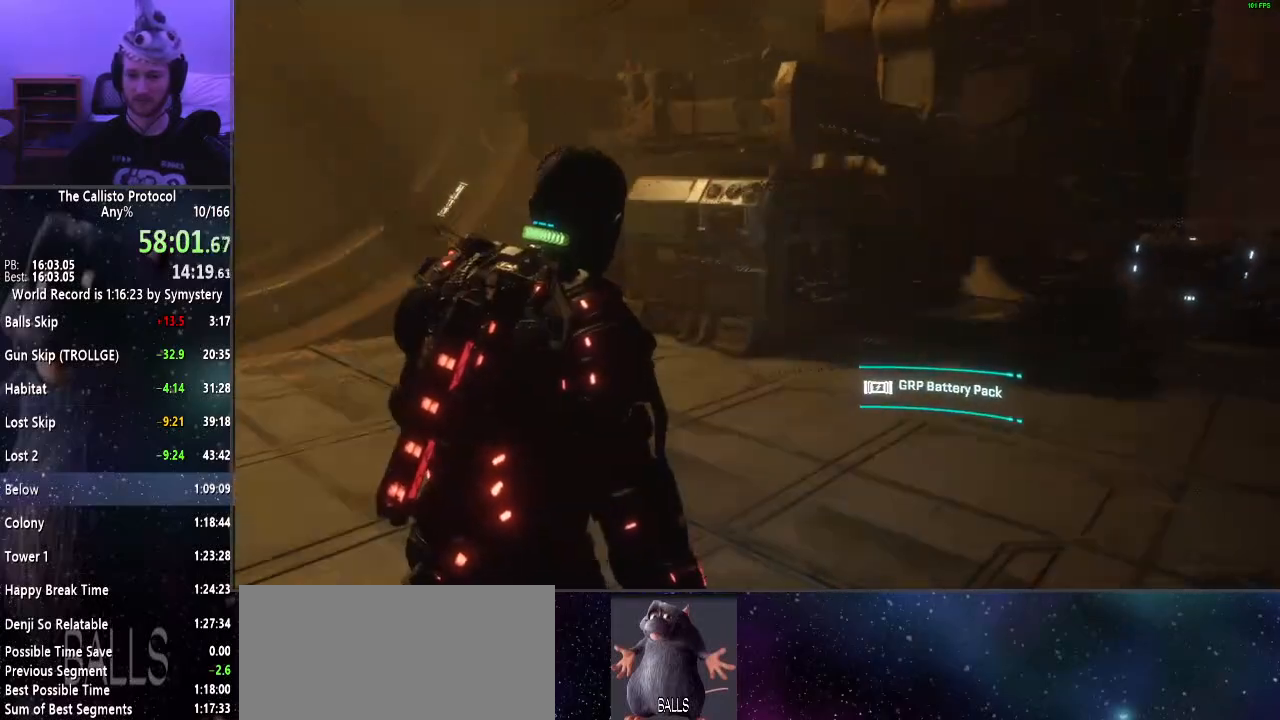
{"keys": [], "mouse": [], "events": [[67, "tab", "up"]]}
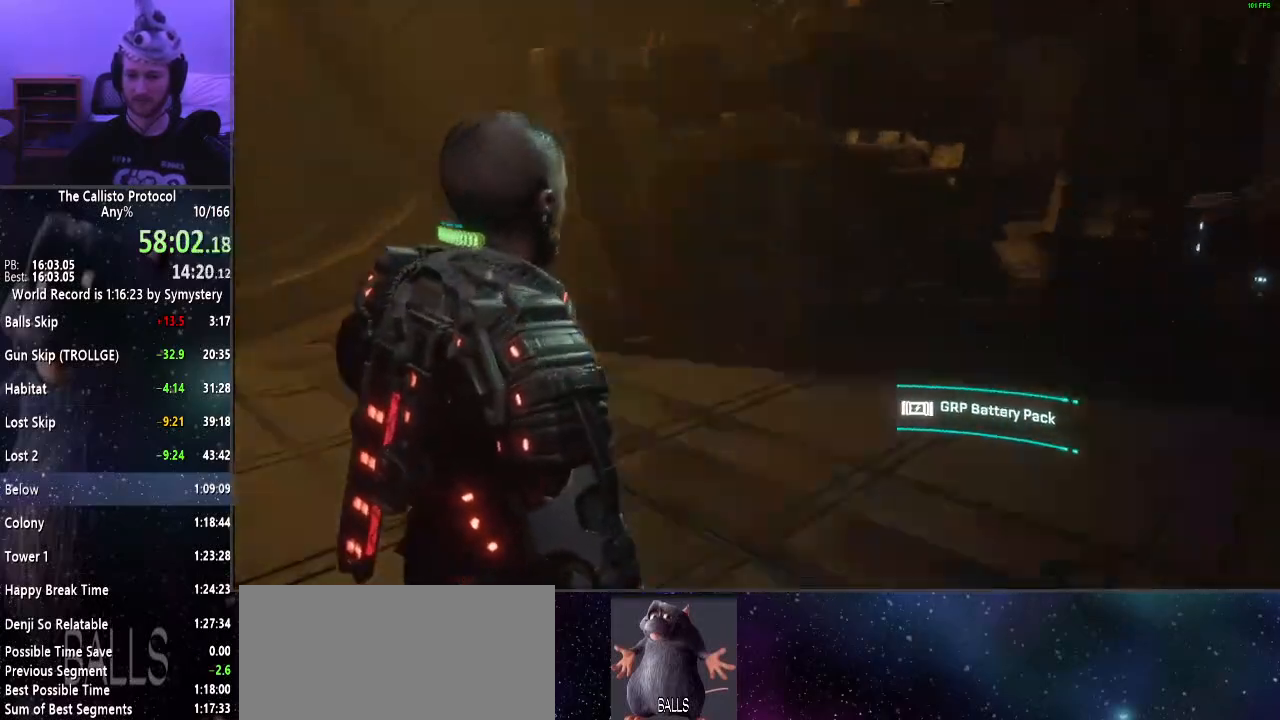
{"keys": [], "mouse": [], "events": []}
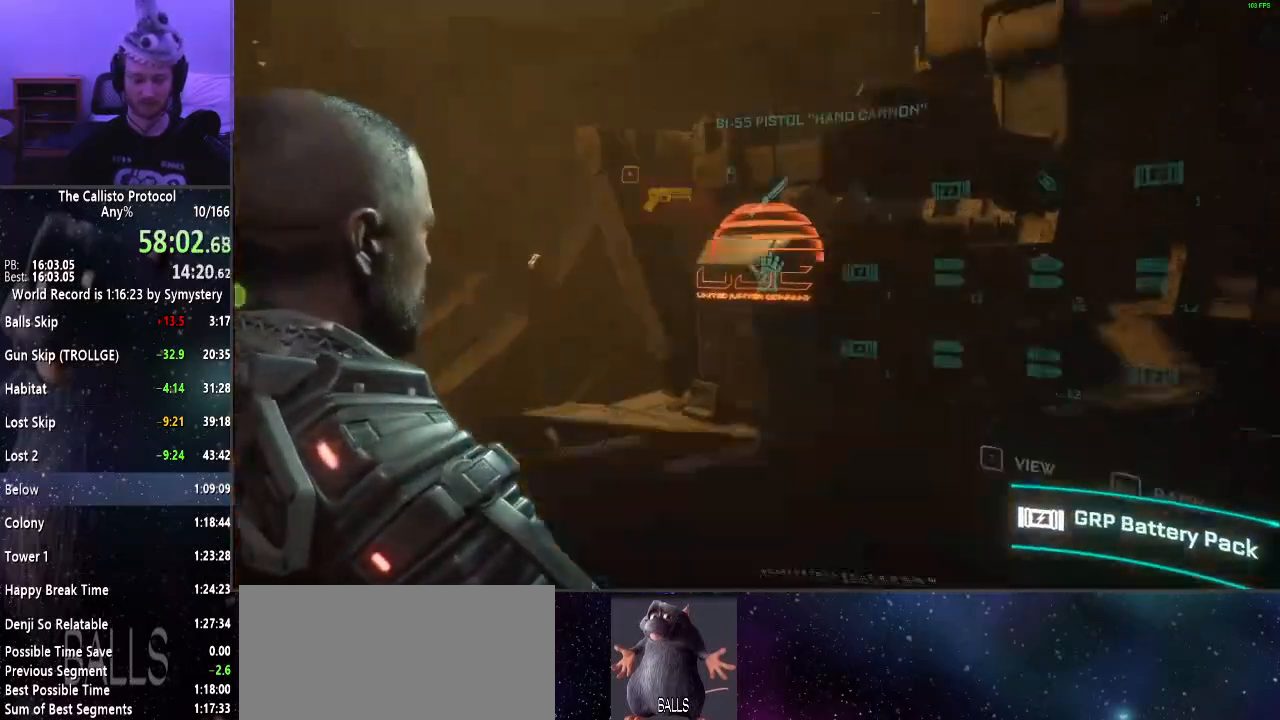
{"keys": [], "mouse": [], "events": []}
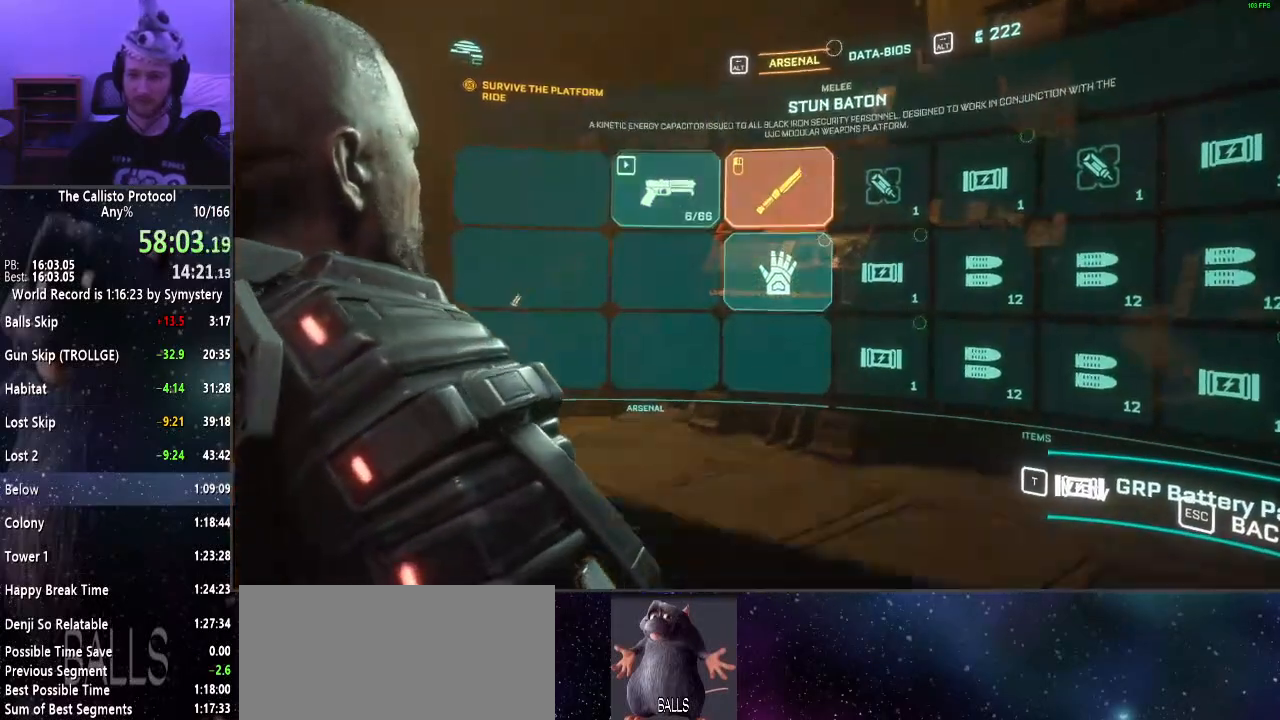
{"keys": [], "mouse": [], "events": []}
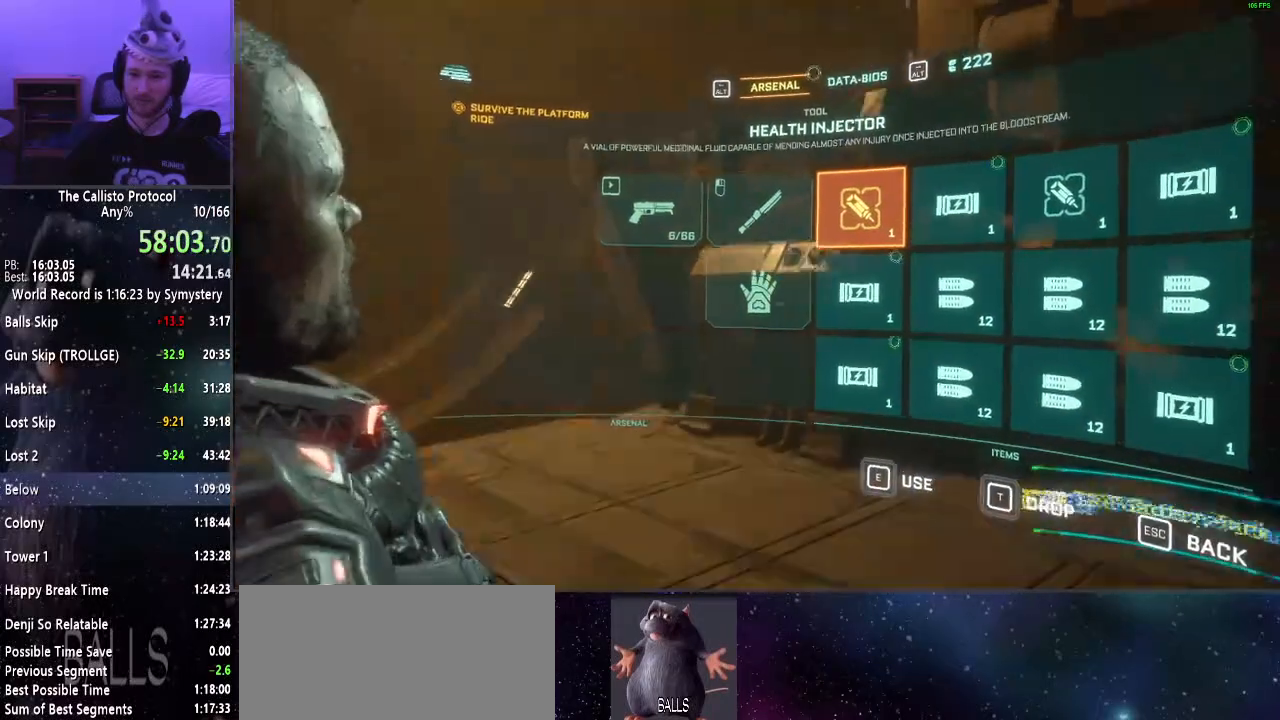
{"keys": [], "mouse": [], "events": []}
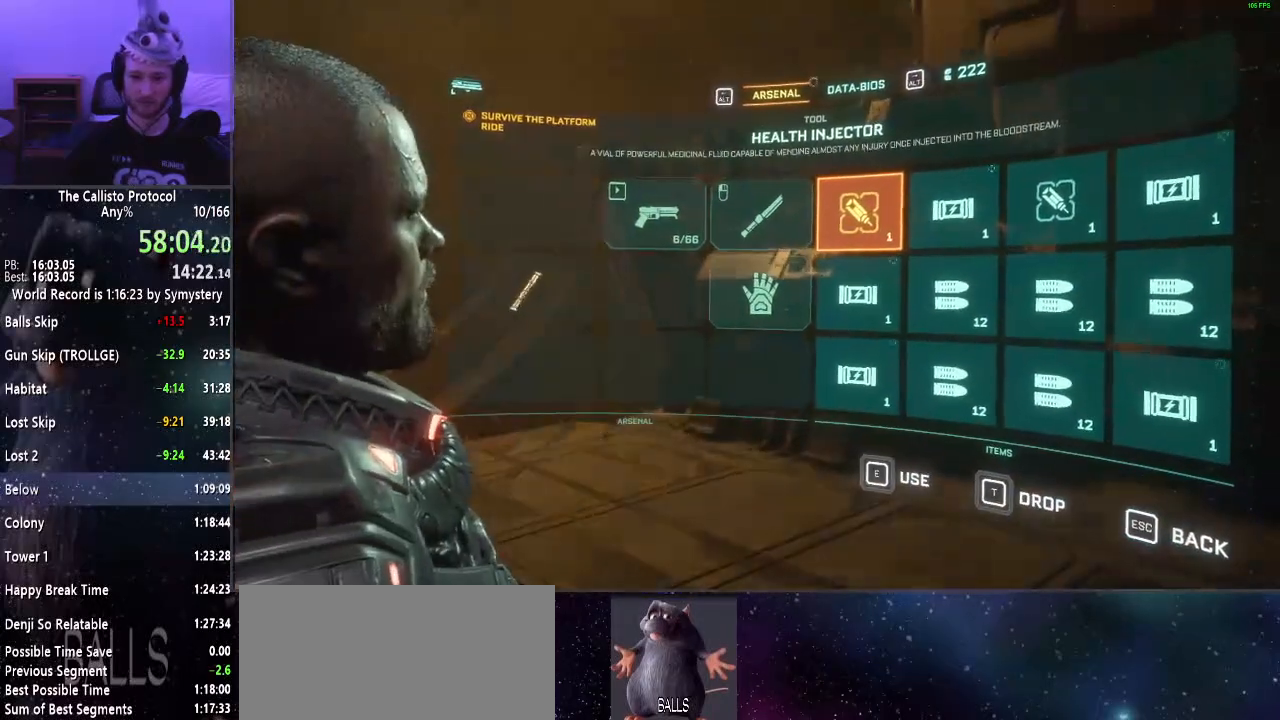
{"keys": [], "mouse": [], "events": []}
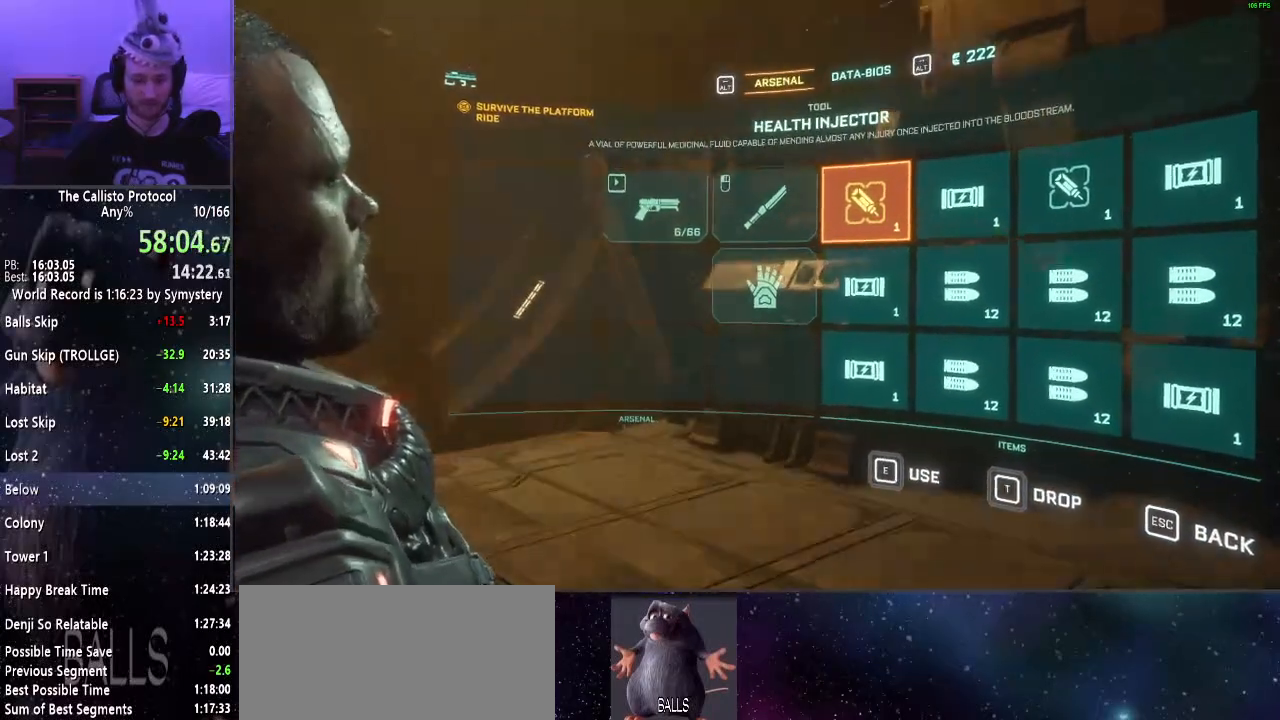
{"keys": [], "mouse": [], "events": []}
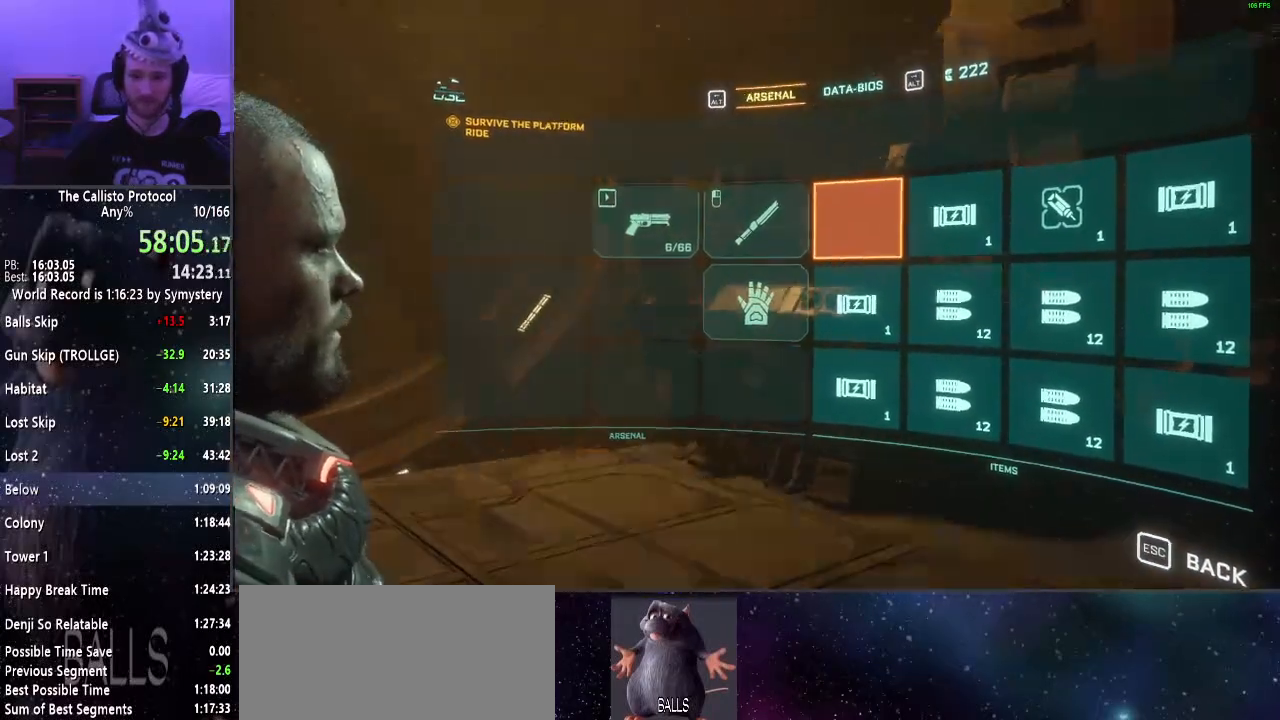
{"keys": [], "mouse": [], "events": []}
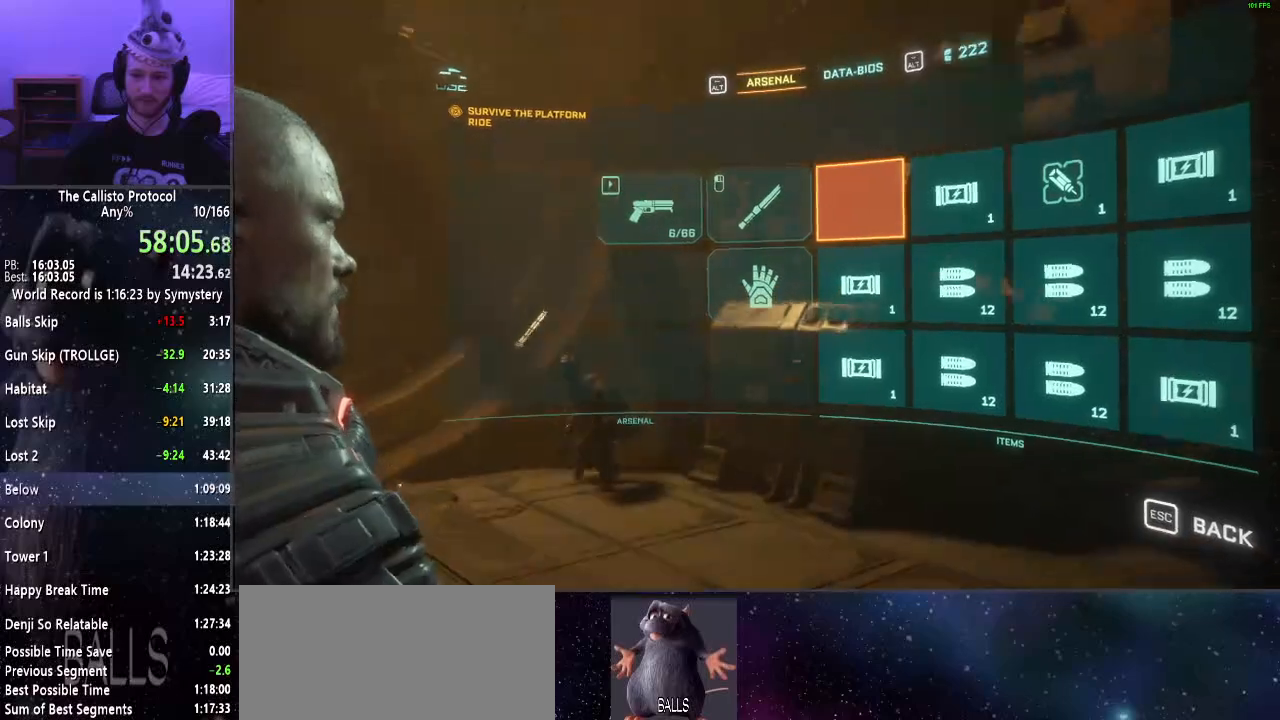
{"keys": [], "mouse": [], "events": [[384, "tab", "down"], [434, "tab", "up"]]}
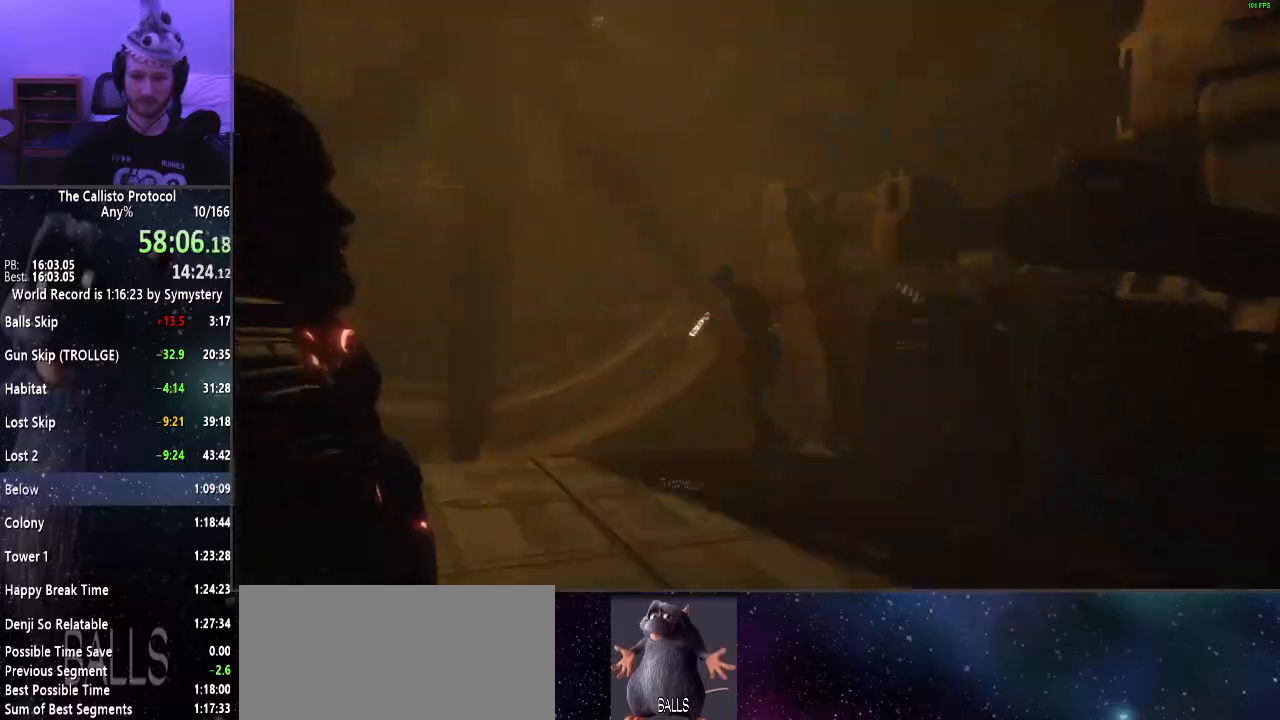
{"keys": ["w"], "mouse": ["right"], "events": [[34, "mouse_right", "down"], [84, "w", "down"], [267, "f", "down"], [317, "f", "up"]]}
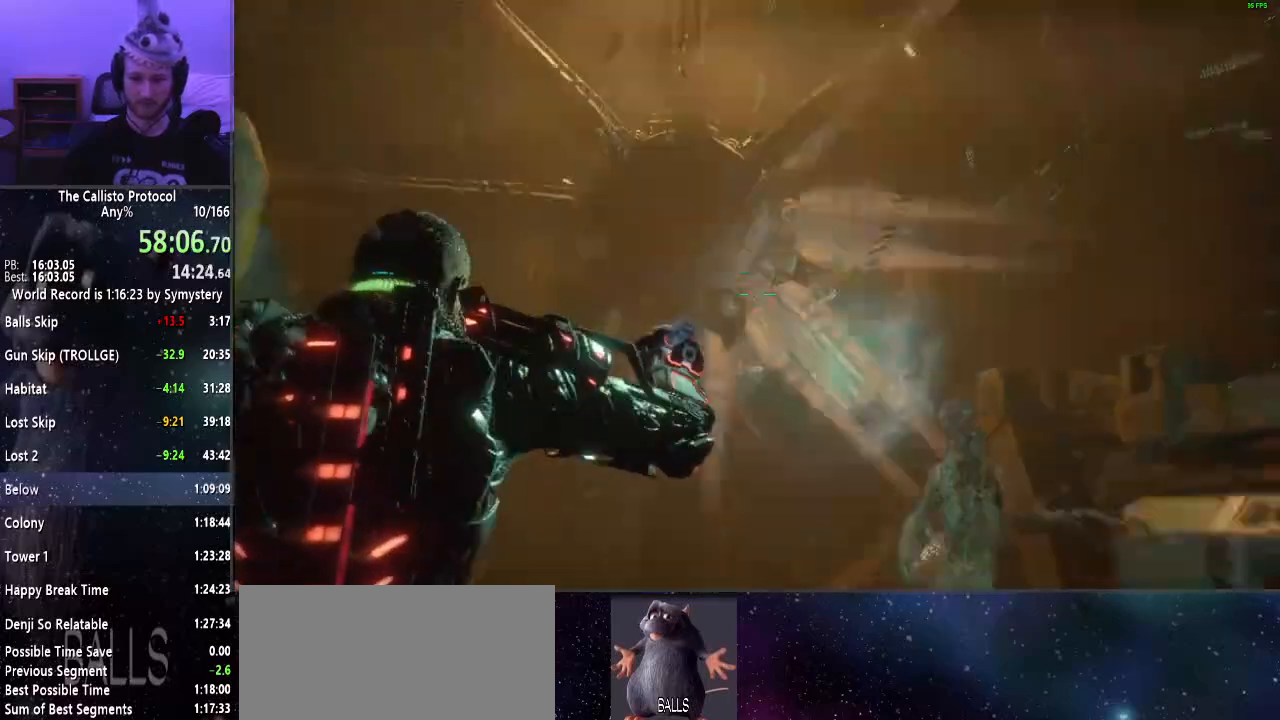
{"keys": ["d", "w"], "mouse": [], "events": [[50, "mouse_left", "down"], [134, "mouse_left", "up"], [184, "d", "down"], [184, "mouse_right", "up"]]}
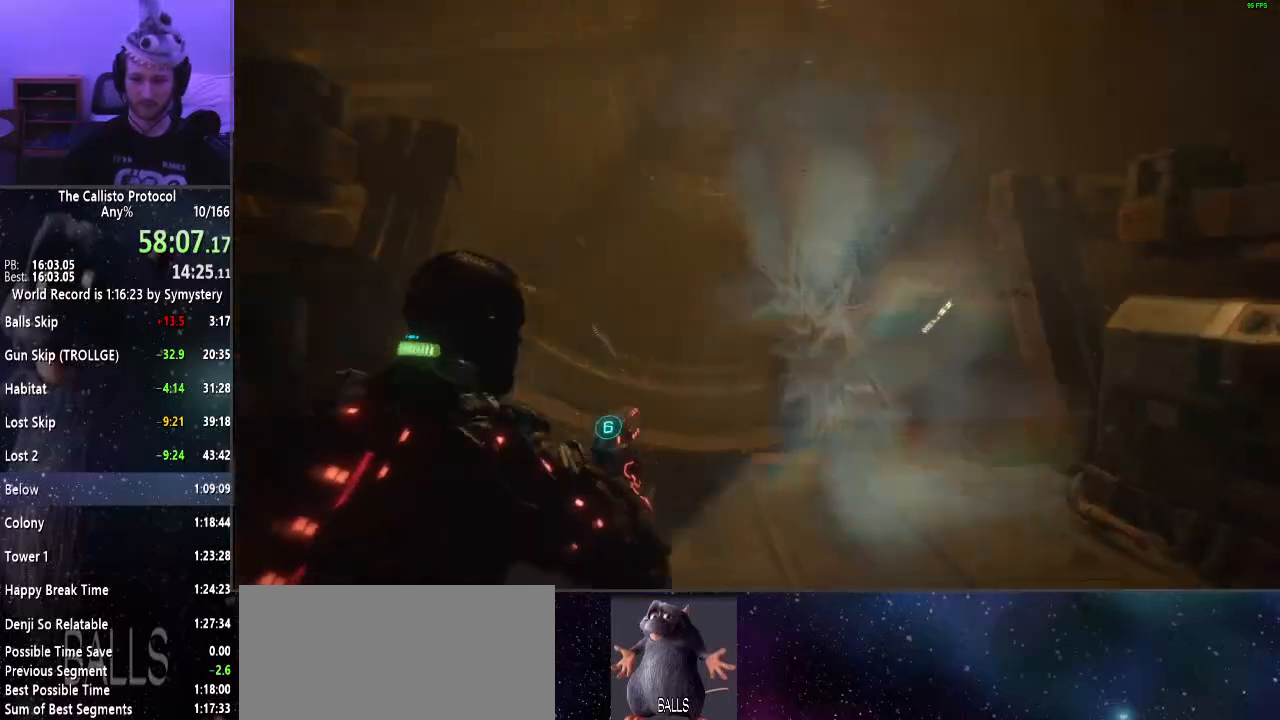
{"keys": [], "mouse": ["right"], "events": [[17, "w", "up"], [67, "d", "up"], [200, "mouse_right", "down"]]}
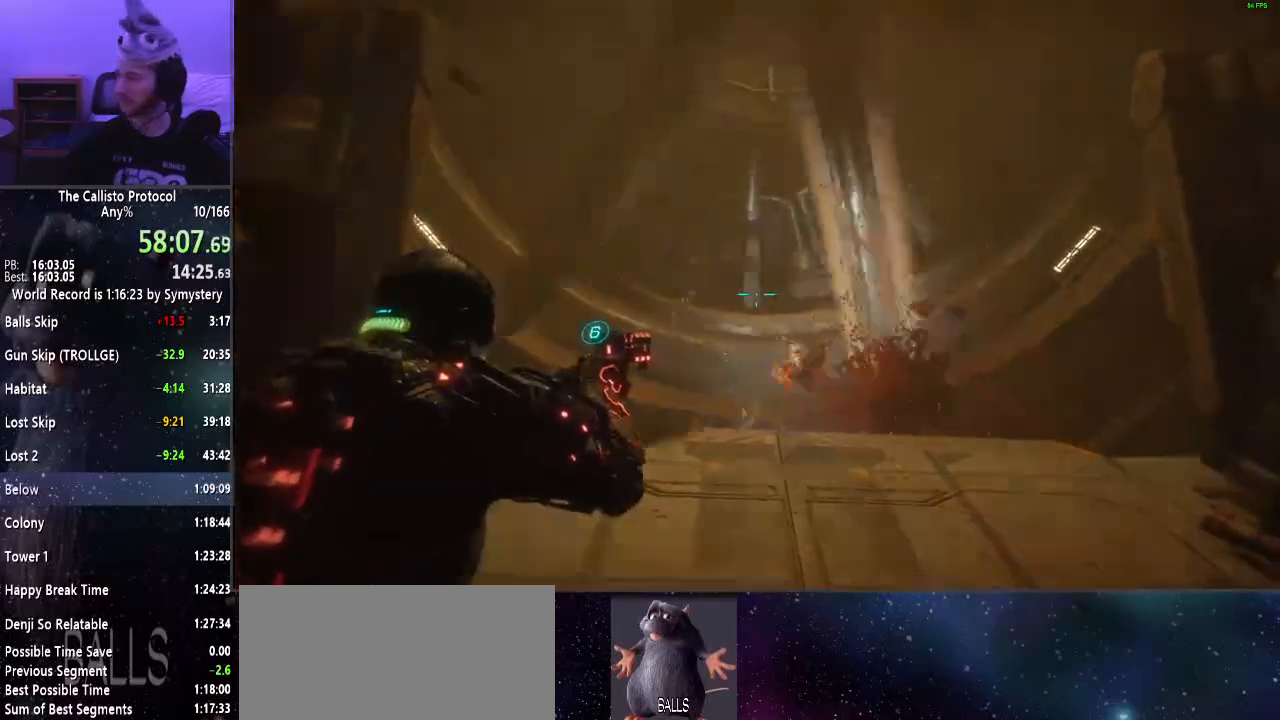
{"keys": [], "mouse": ["right"], "events": [[134, "r", "down"], [167, "r", "up"]]}
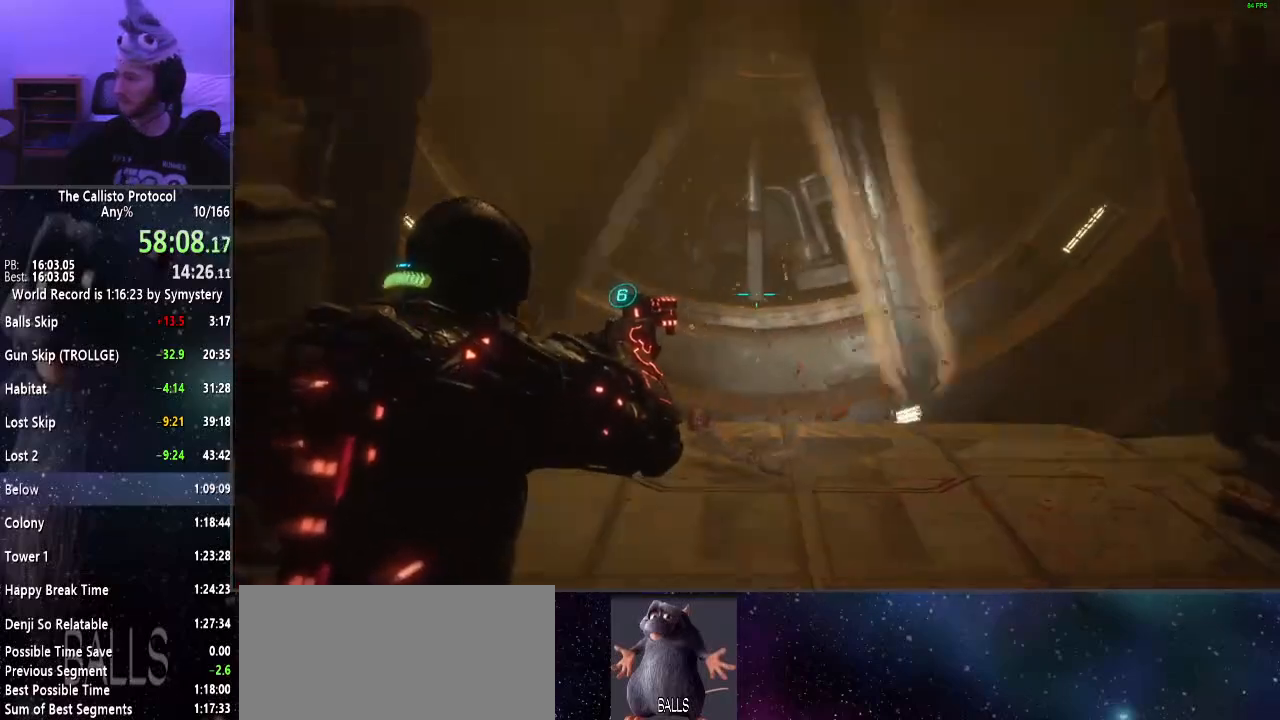
{"keys": [], "mouse": ["right"], "events": []}
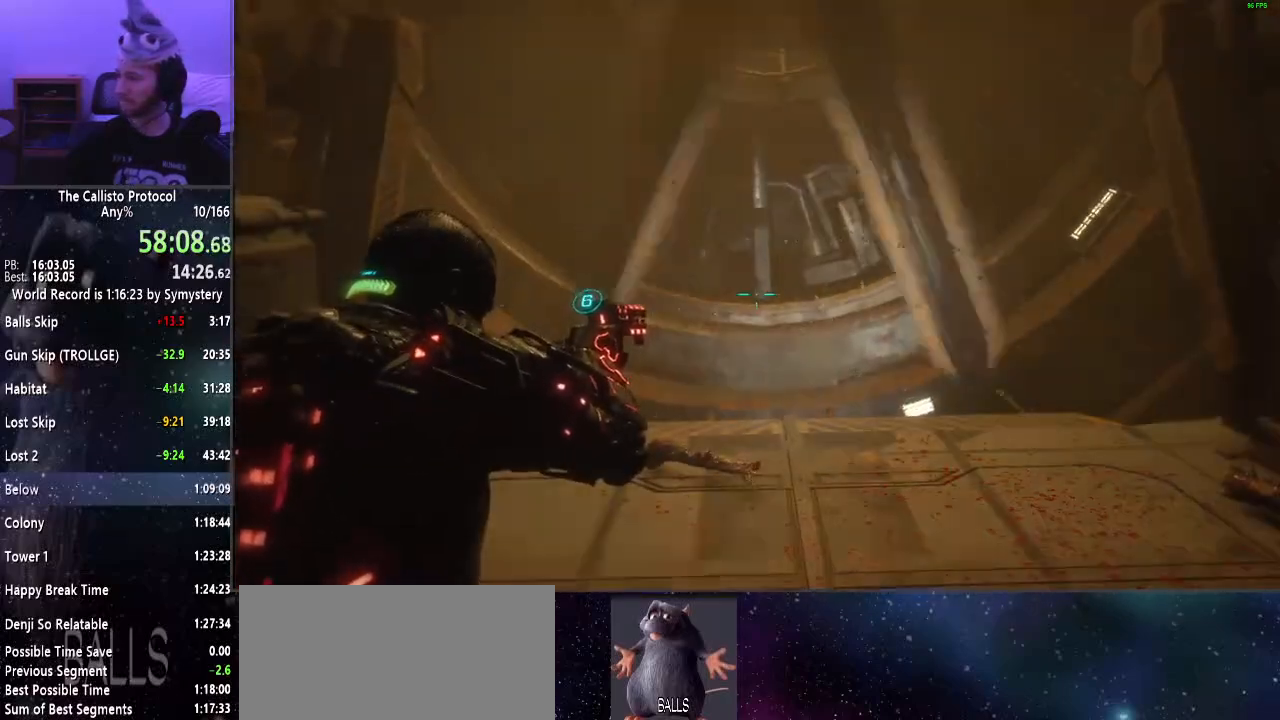
{"keys": [], "mouse": ["right"], "events": [[67, "s", "down"], [400, "s", "up"]]}